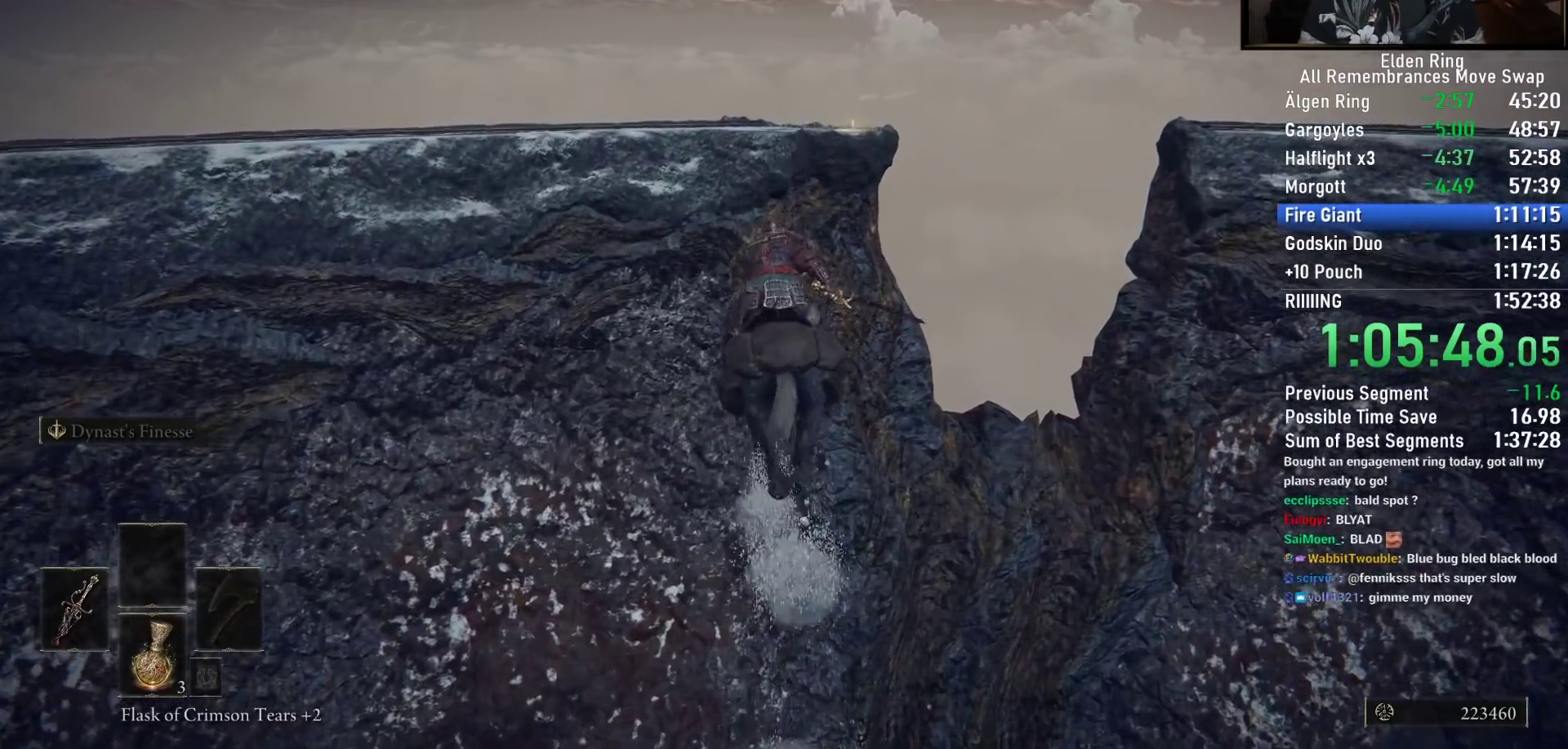
Gameplay with a controller (PlayStation layout); each line is a JSON object with the inputs held at the frame after it (dt_ms = milliseconds from this image to that frame). "button_events" lists button changes between this image and that frame as [ms after this image, input, new state], when the widget could be followed in between (sticks are given only as held states). Not read: L1 R1 SELECT.
{"dt_ms": 500, "buttons": [], "left_stick": "up", "right_stick": "right", "button_events": [[50, "CIRCLE", "up"]]}
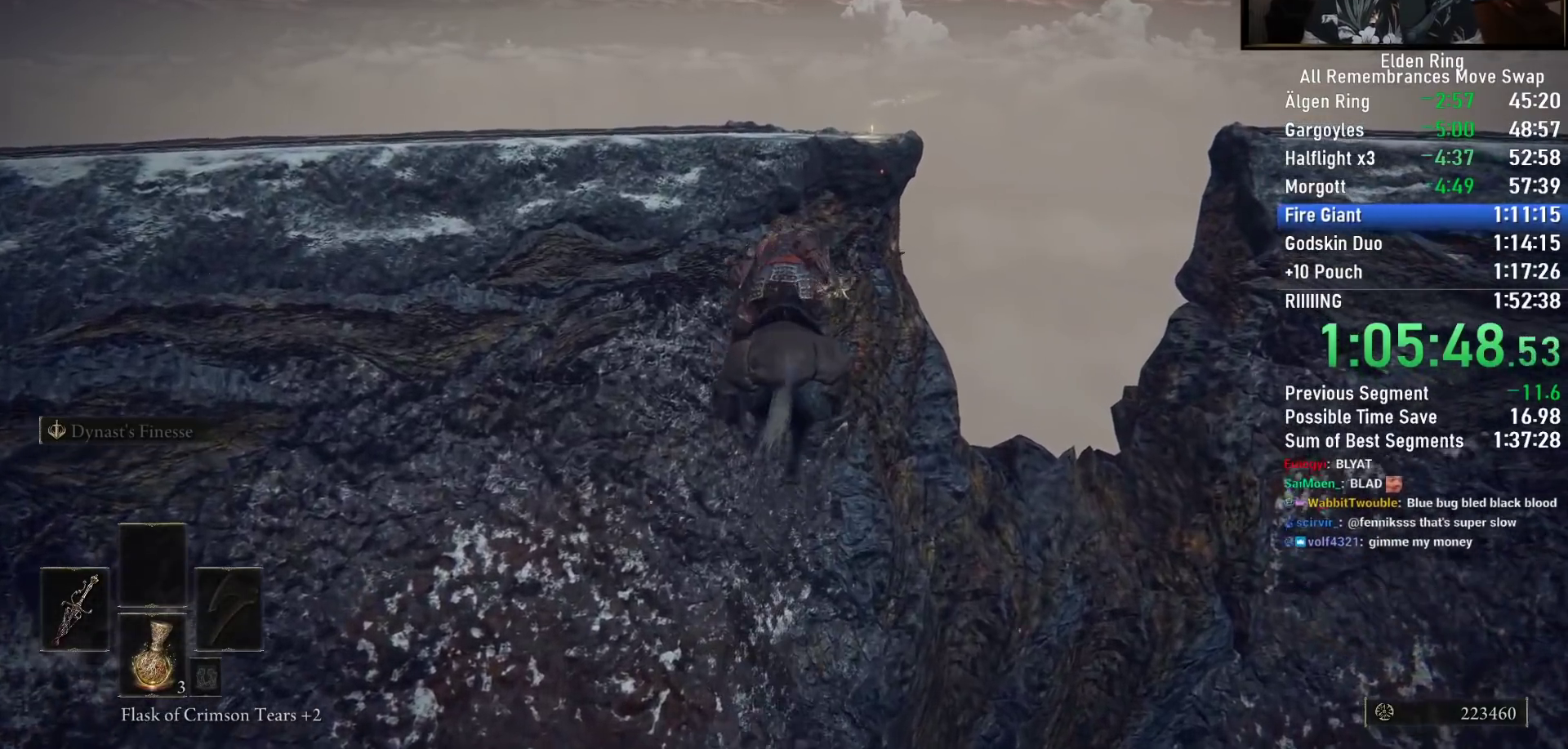
{"dt_ms": 500, "buttons": [], "left_stick": "up", "right_stick": "center", "button_events": []}
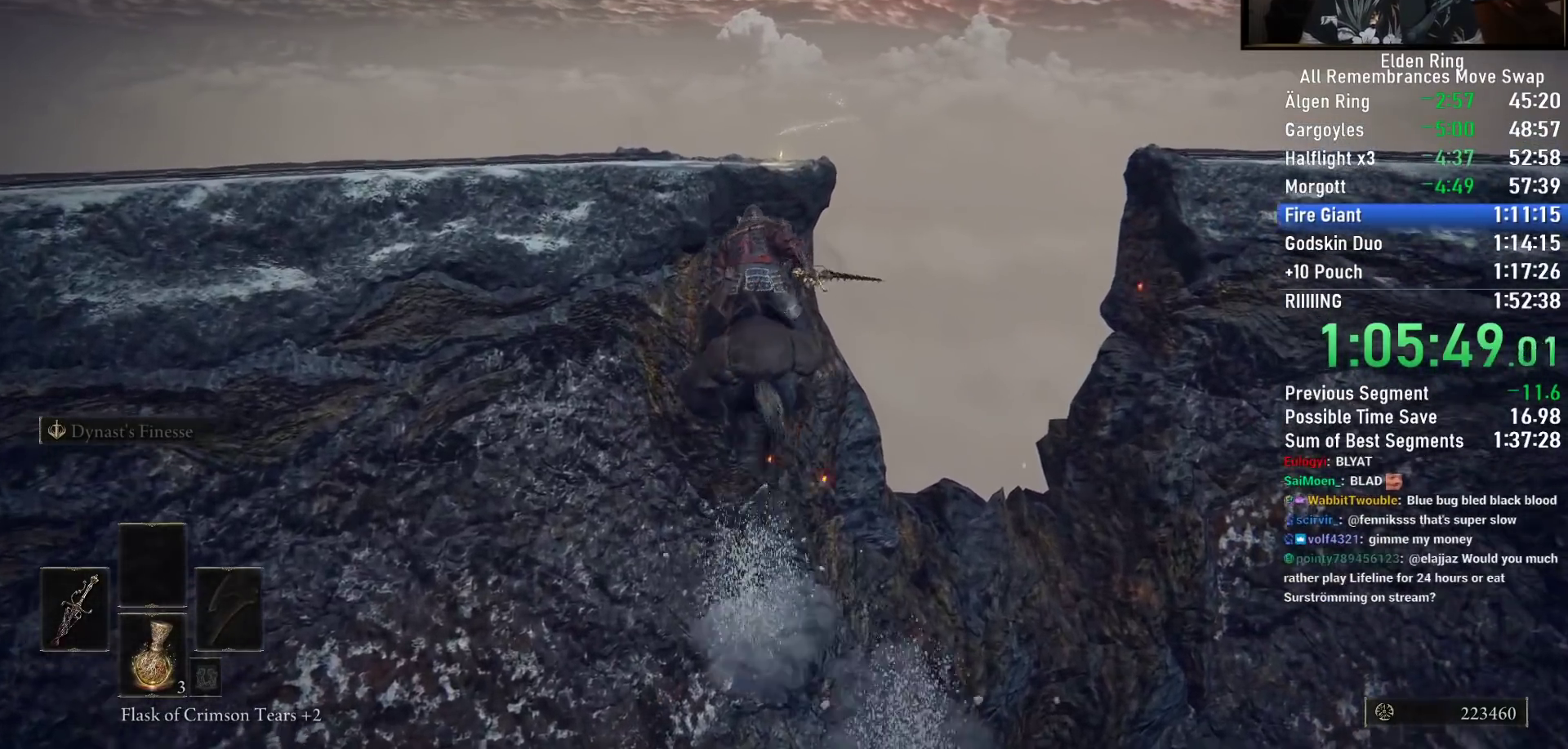
{"dt_ms": 500, "buttons": [], "left_stick": "up", "right_stick": "down-right", "button_events": []}
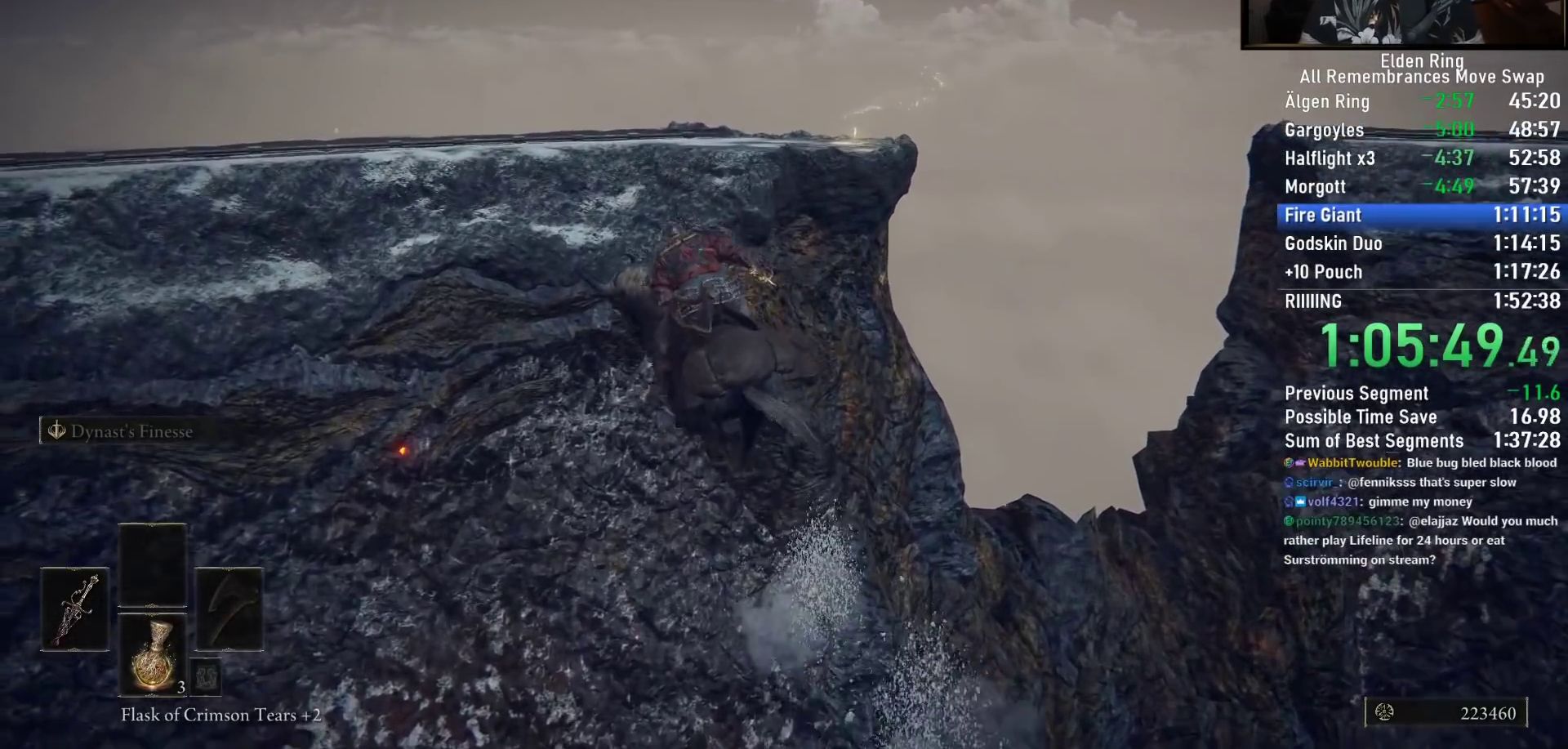
{"dt_ms": 500, "buttons": [], "left_stick": "up", "right_stick": "down-right", "button_events": []}
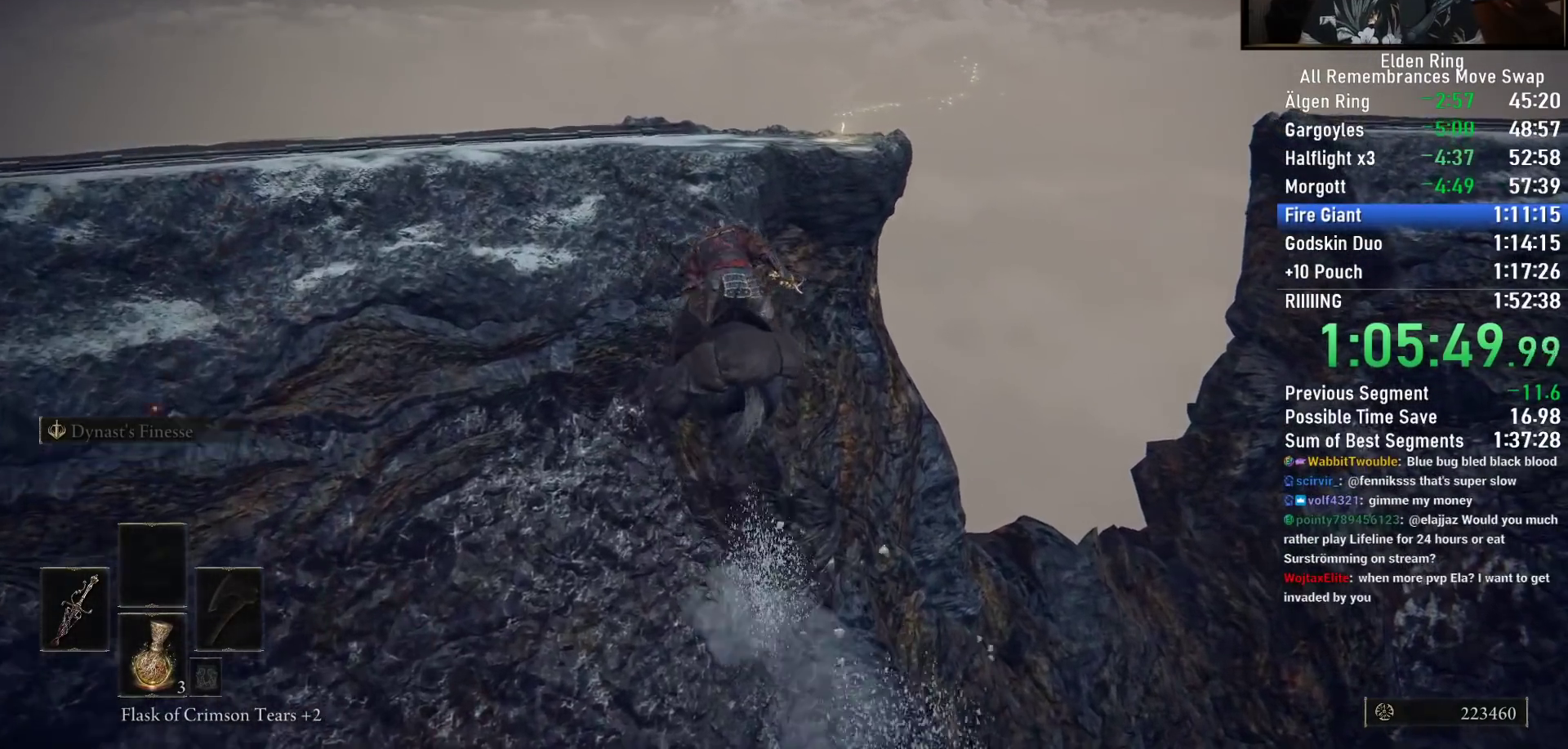
{"dt_ms": 500, "buttons": [], "left_stick": "up-left", "right_stick": "down-right", "button_events": []}
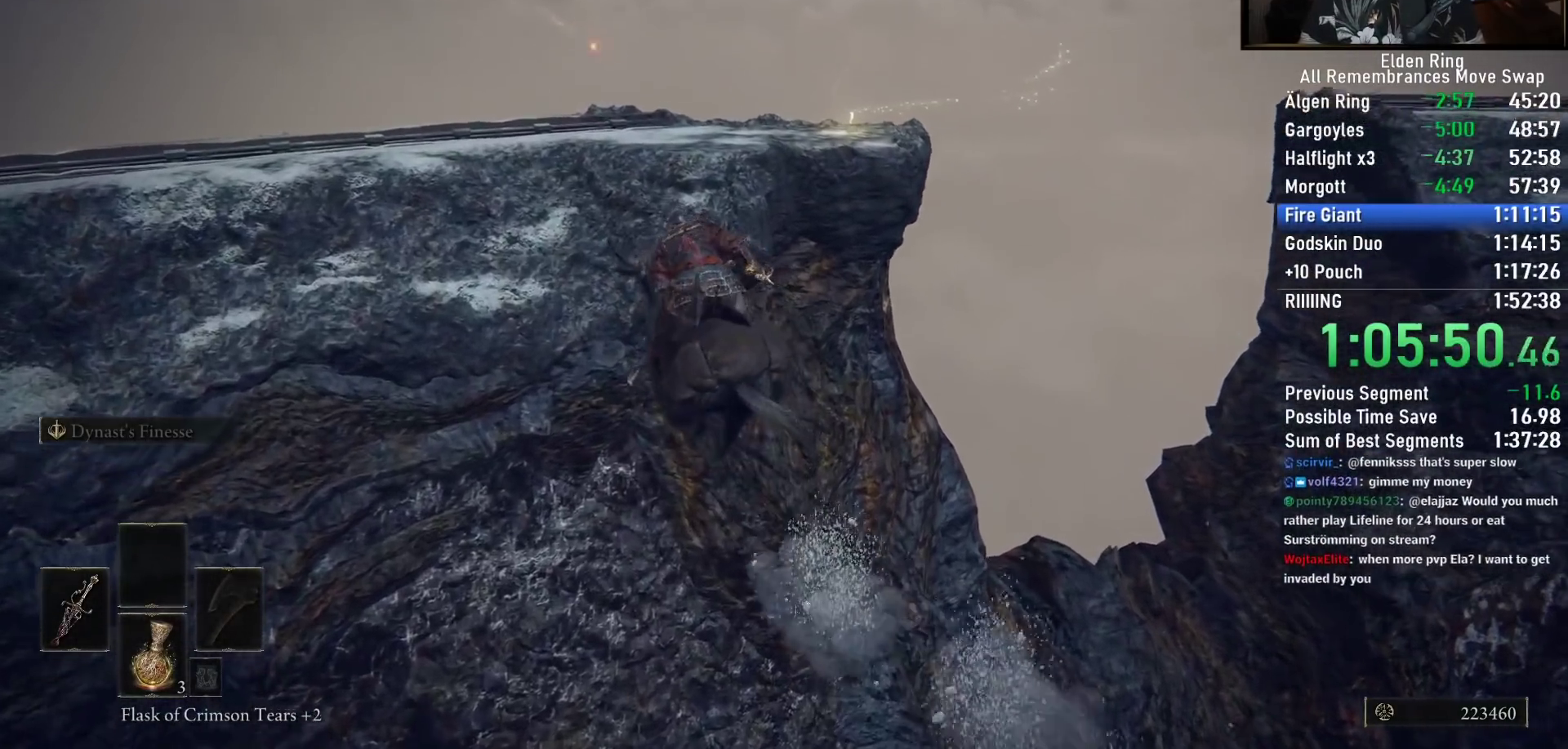
{"dt_ms": 500, "buttons": [], "left_stick": "up-left", "right_stick": "down-right", "button_events": []}
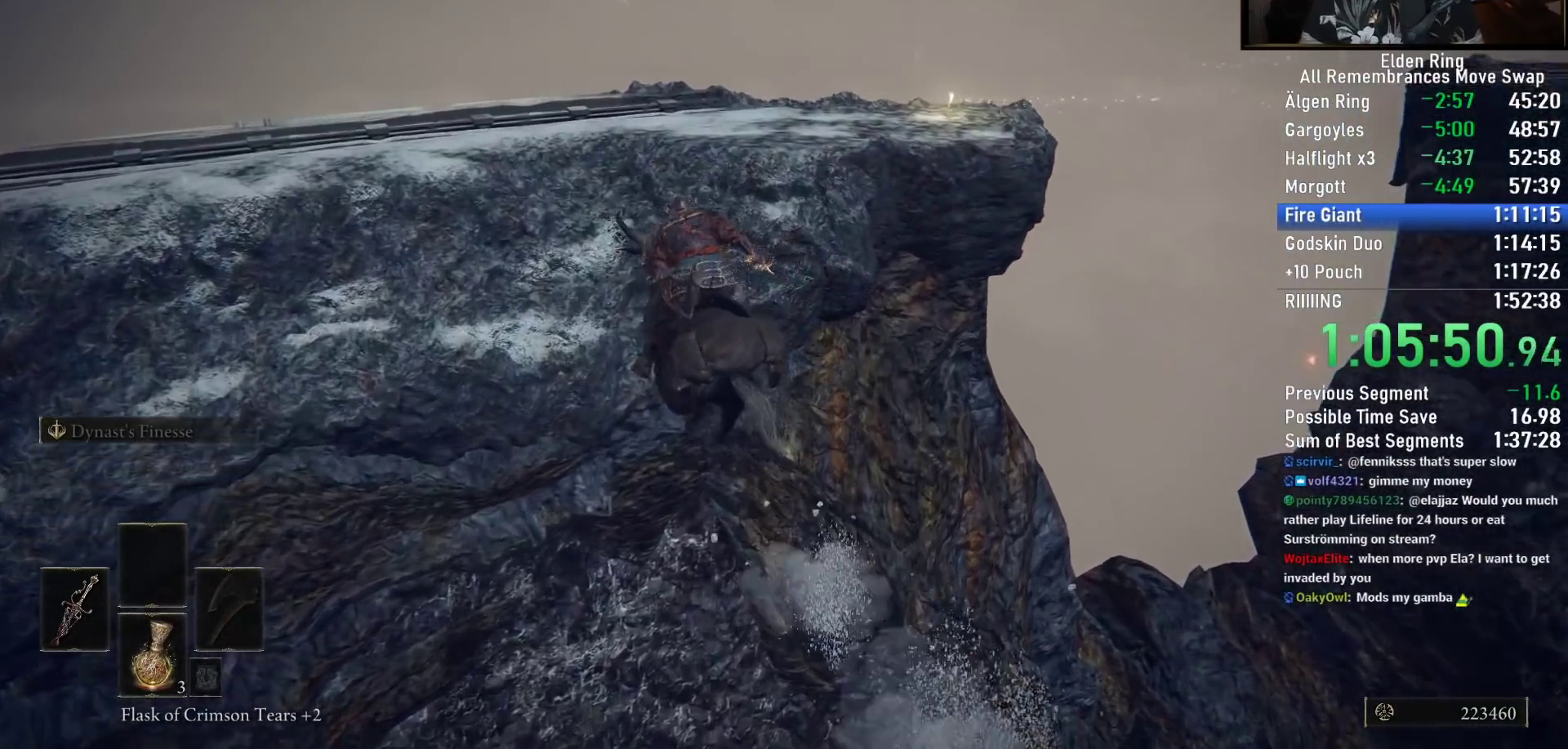
{"dt_ms": 1000, "buttons": ["TRIANGLE"], "left_stick": "up", "right_stick": "down-right", "button_events": [[317, "TRIANGLE", "down"]]}
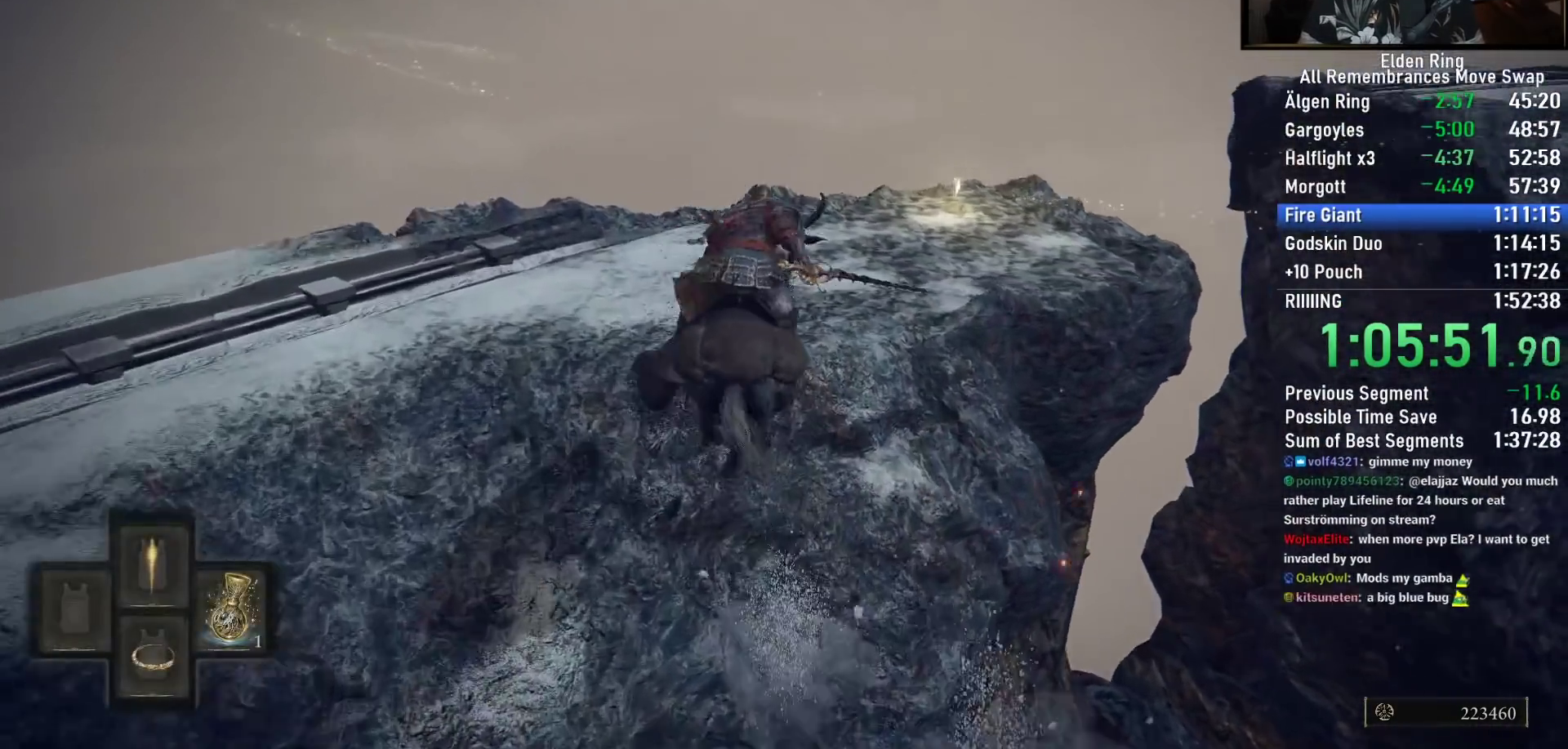
{"dt_ms": 500, "buttons": ["TRIANGLE", "DPAD_DOWN"], "left_stick": "center", "right_stick": "center", "button_events": [[483, "DPAD_DOWN", "down"]]}